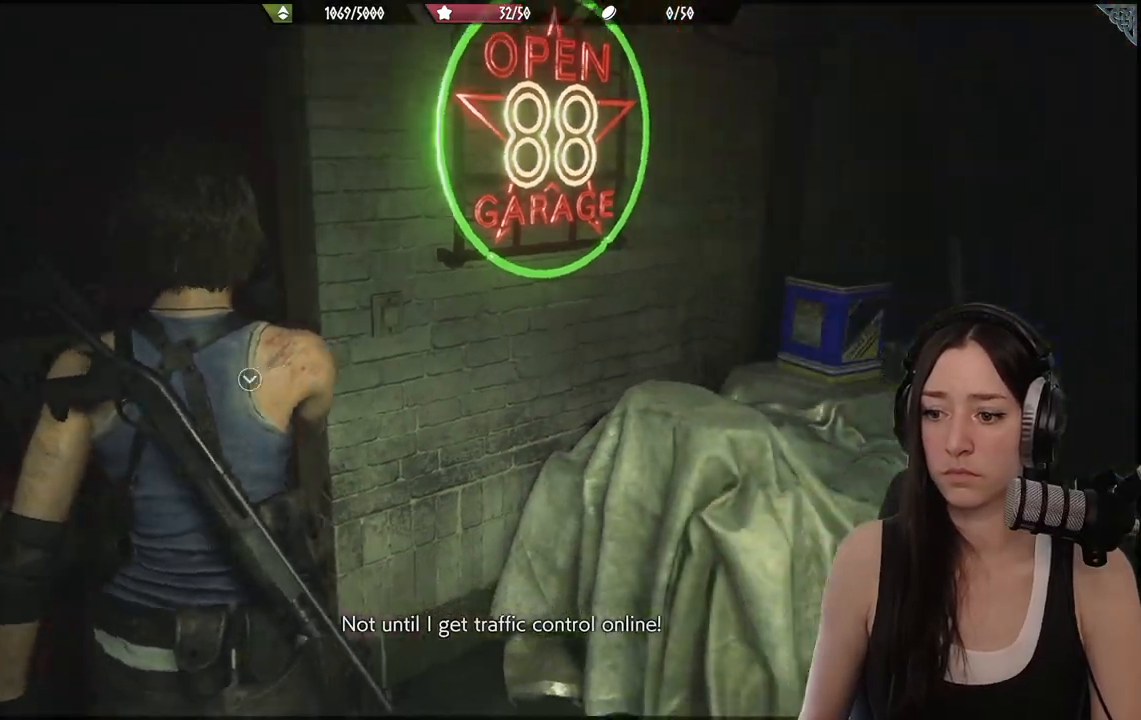
Gameplay with a controller (Xbox layout); each line is a JSON object with the inputs held at the frame after it (dt_ms = milliseconds from this image to that frame). "events" lists button and stick changes between this image and that frame as [ms after this image, input, new state], when the widget could be followed in between.
{"dt_ms": 500, "buttons": ["L2"], "left_stick": "center", "right_stick": "center", "events": [[367, "L2", "down"], [400, "right_stick", "center"]]}
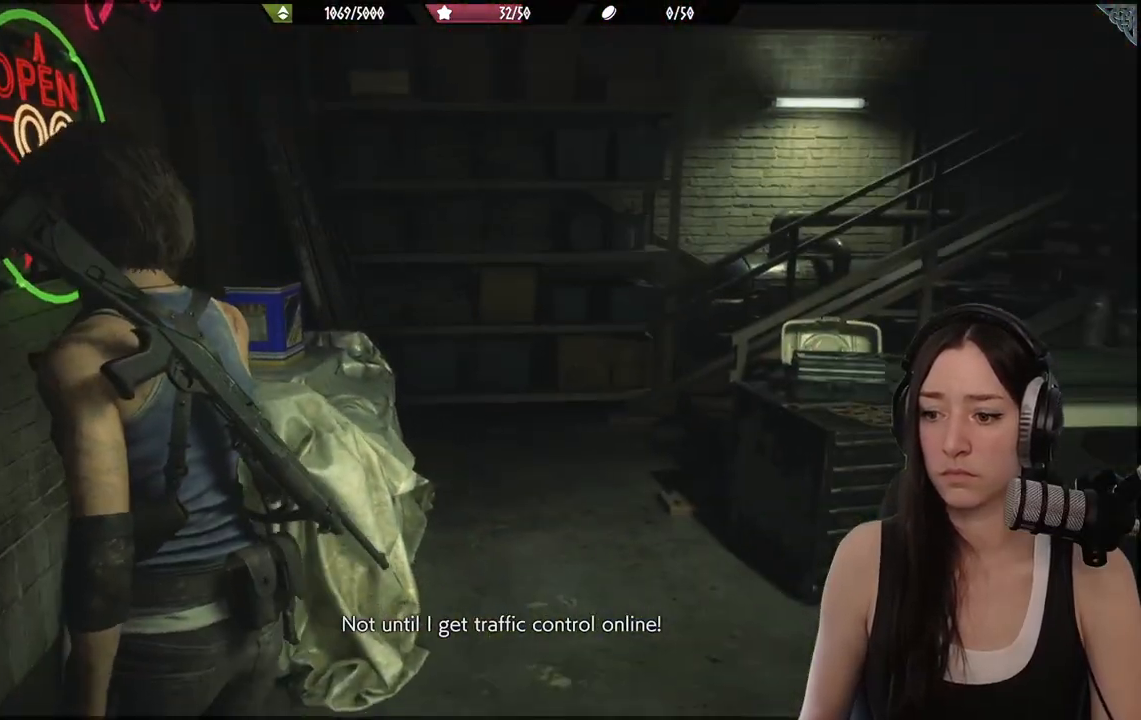
{"dt_ms": 500, "buttons": [], "left_stick": "center", "right_stick": "right", "events": [[83, "X", "down"], [150, "X", "up"], [217, "L2", "up"], [383, "right_stick", "right"]]}
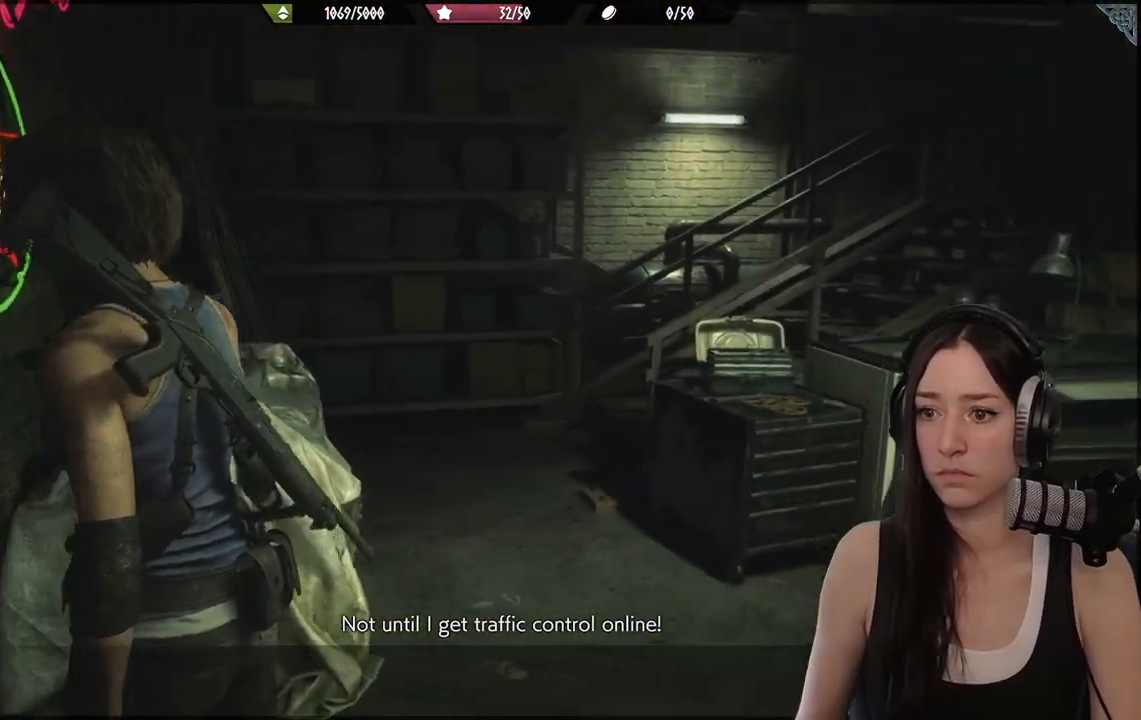
{"dt_ms": 500, "buttons": [], "left_stick": "up-right", "right_stick": "center", "events": [[200, "left_stick", "up-right"], [367, "right_stick", "center"]]}
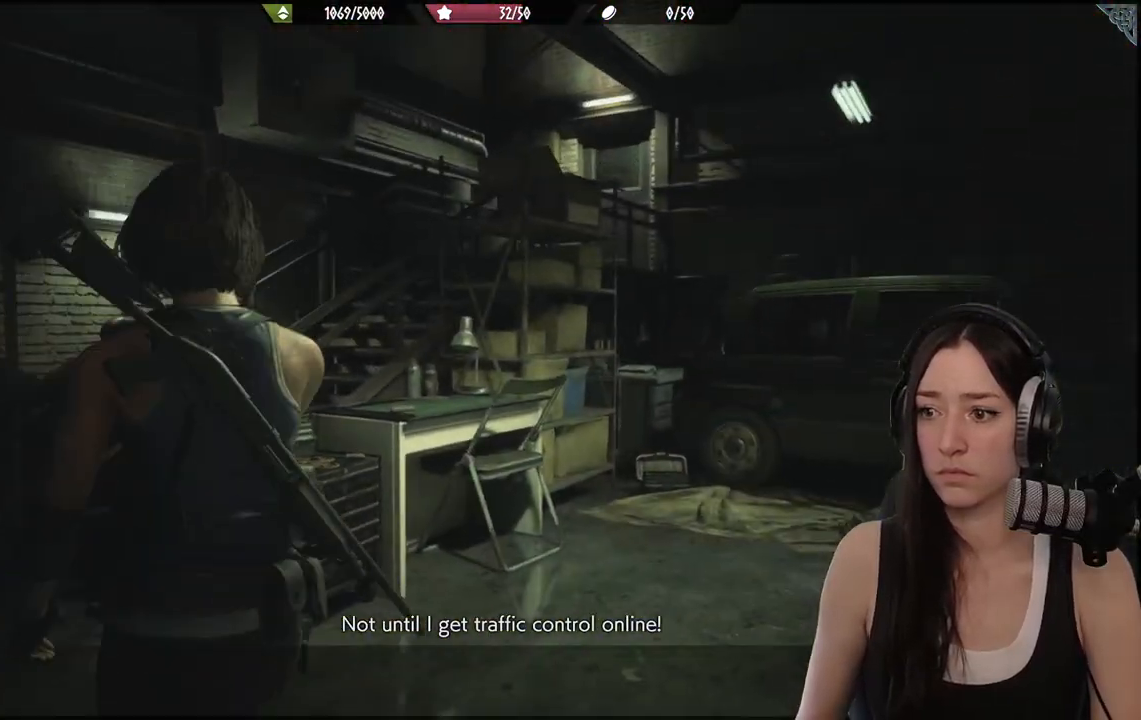
{"dt_ms": 500, "buttons": [], "left_stick": "up-right", "right_stick": "down-left", "events": [[83, "left_stick", "center"], [317, "right_stick", "down-left"], [333, "left_stick", "up-right"]]}
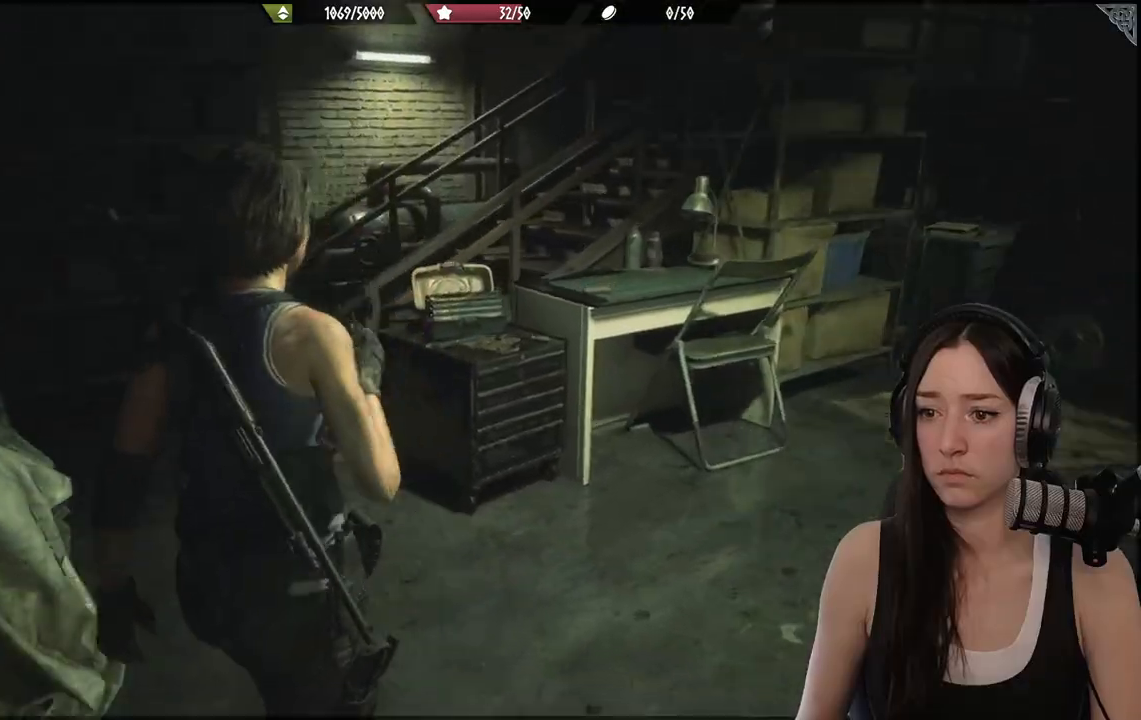
{"dt_ms": 500, "buttons": [], "left_stick": "up", "right_stick": "down-left", "events": [[83, "right_stick", "center"], [367, "right_stick", "down-left"], [500, "left_stick", "up"]]}
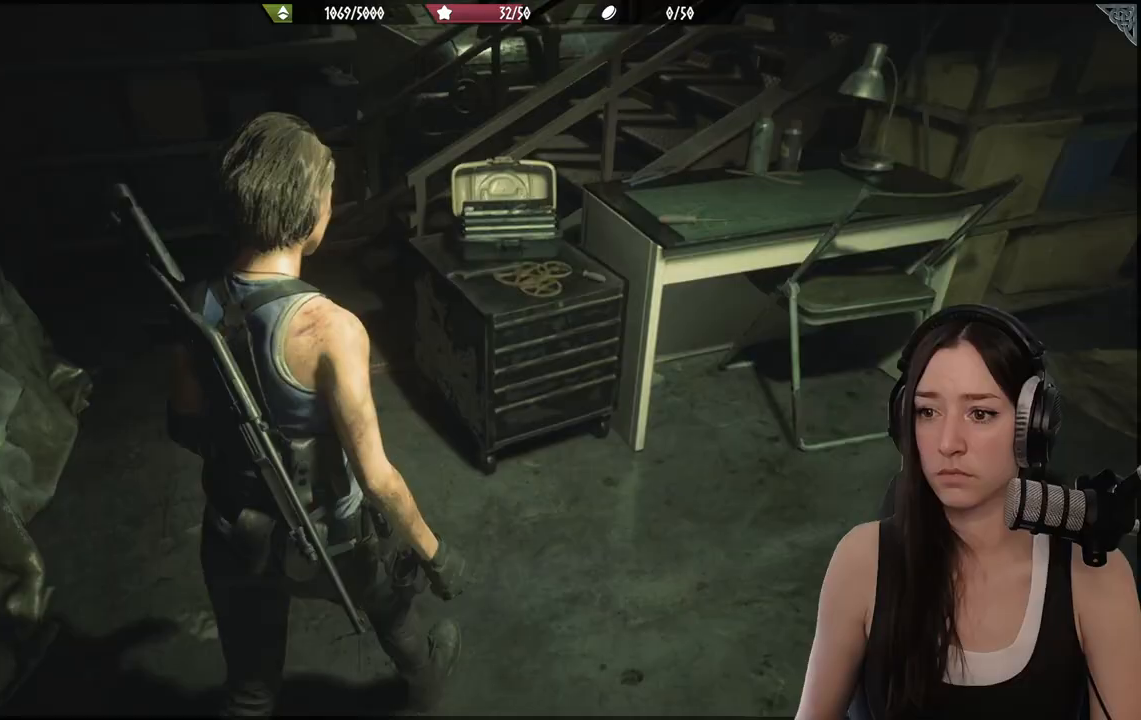
{"dt_ms": 500, "buttons": [], "left_stick": "right", "right_stick": "right", "events": [[50, "right_stick", "center"], [233, "left_stick", "right"], [233, "right_stick", "right"]]}
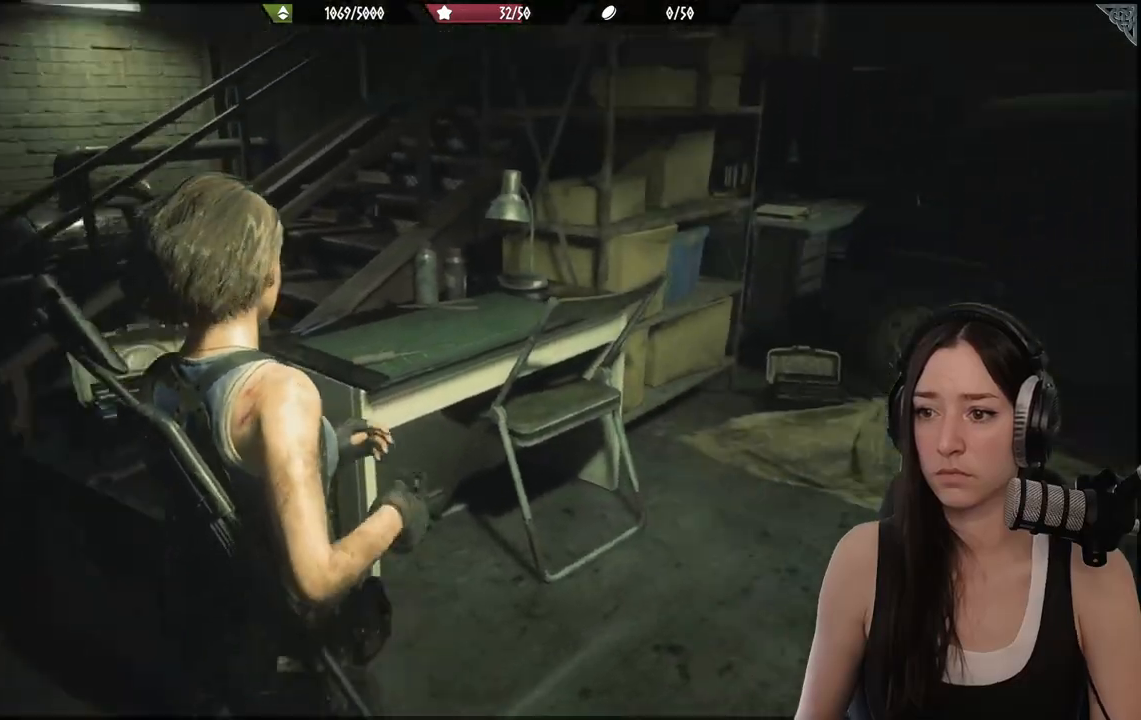
{"dt_ms": 500, "buttons": [], "left_stick": "down-right", "right_stick": "center", "events": [[200, "left_stick", "center"], [350, "right_stick", "center"], [450, "left_stick", "right"], [500, "left_stick", "down-right"]]}
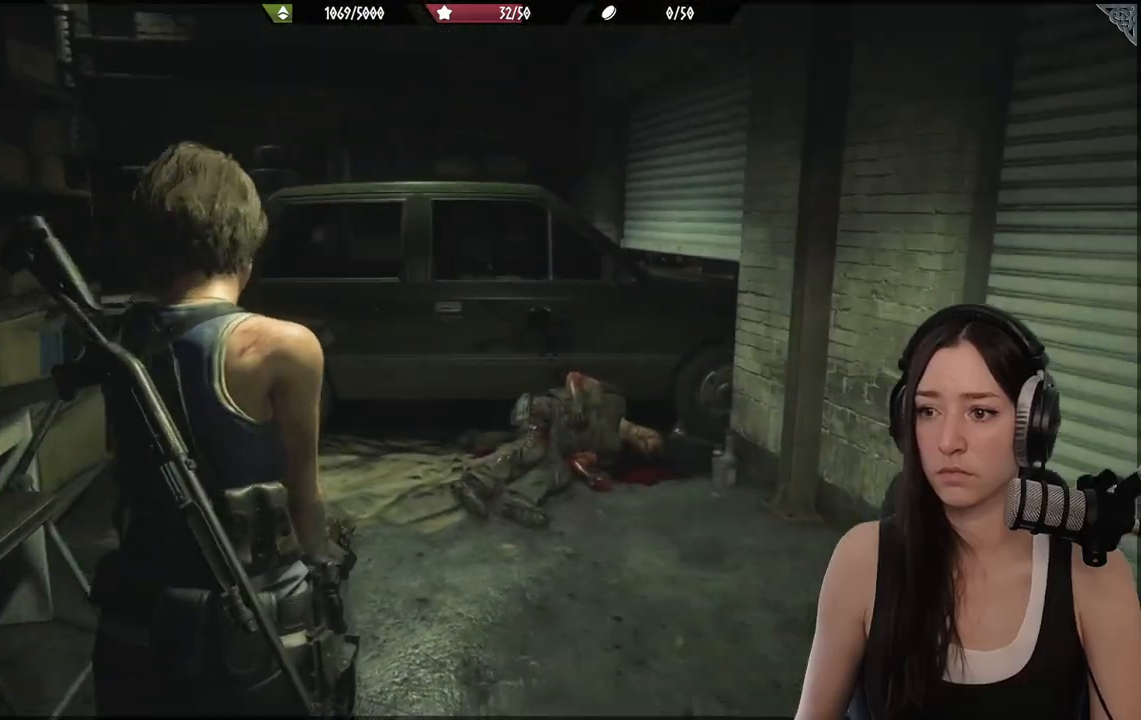
{"dt_ms": 1000, "buttons": [], "left_stick": "up-right", "right_stick": "center"}
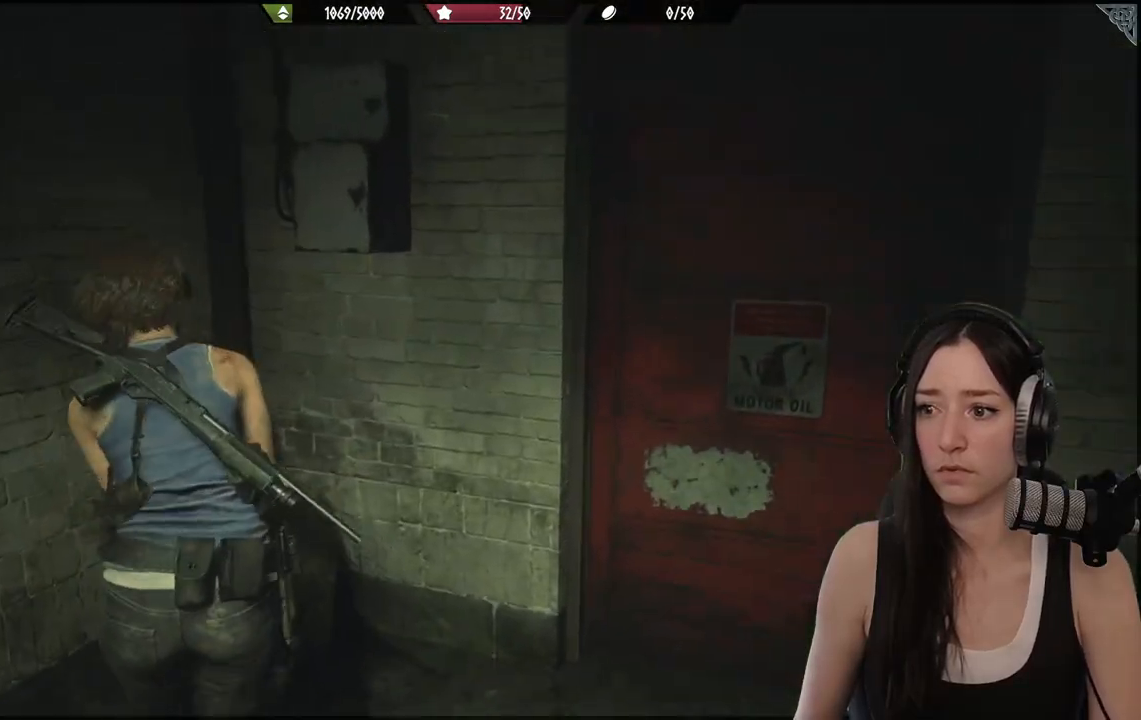
{"dt_ms": 500, "buttons": [], "left_stick": "up-right", "right_stick": "center", "events": [[33, "left_stick", "right"], [33, "right_stick", "right"], [333, "left_stick", "up-right"], [400, "right_stick", "center"]]}
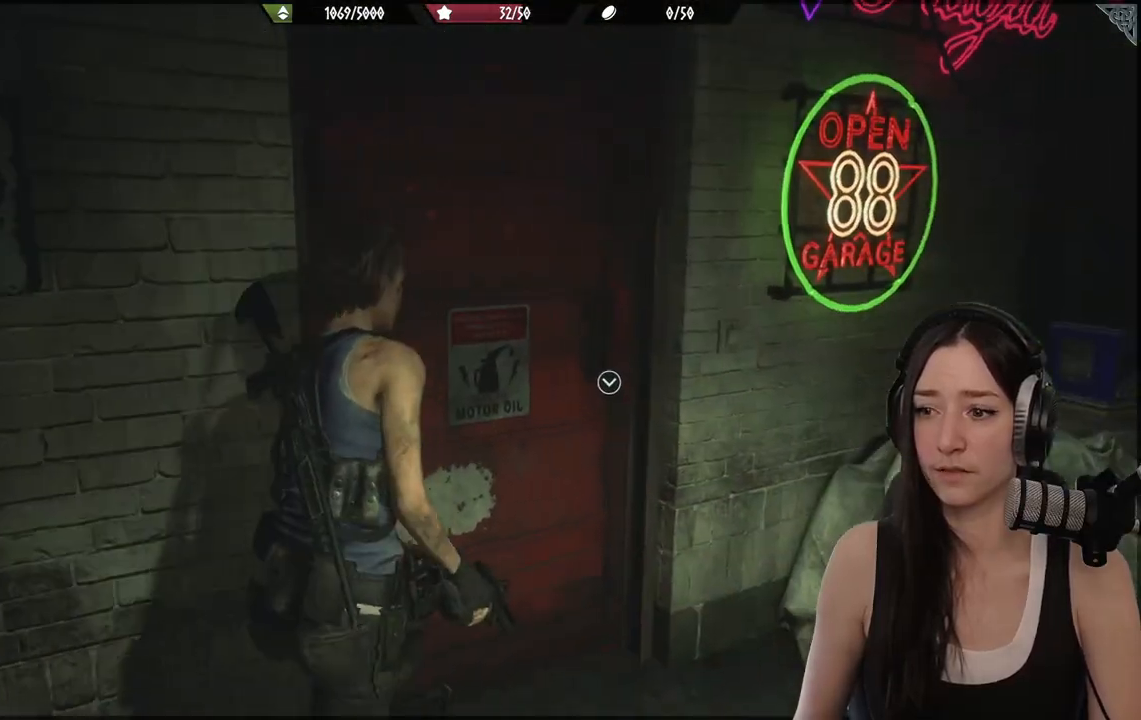
{"dt_ms": 500, "buttons": [], "left_stick": "up", "right_stick": "center", "events": [[17, "left_stick", "up"]]}
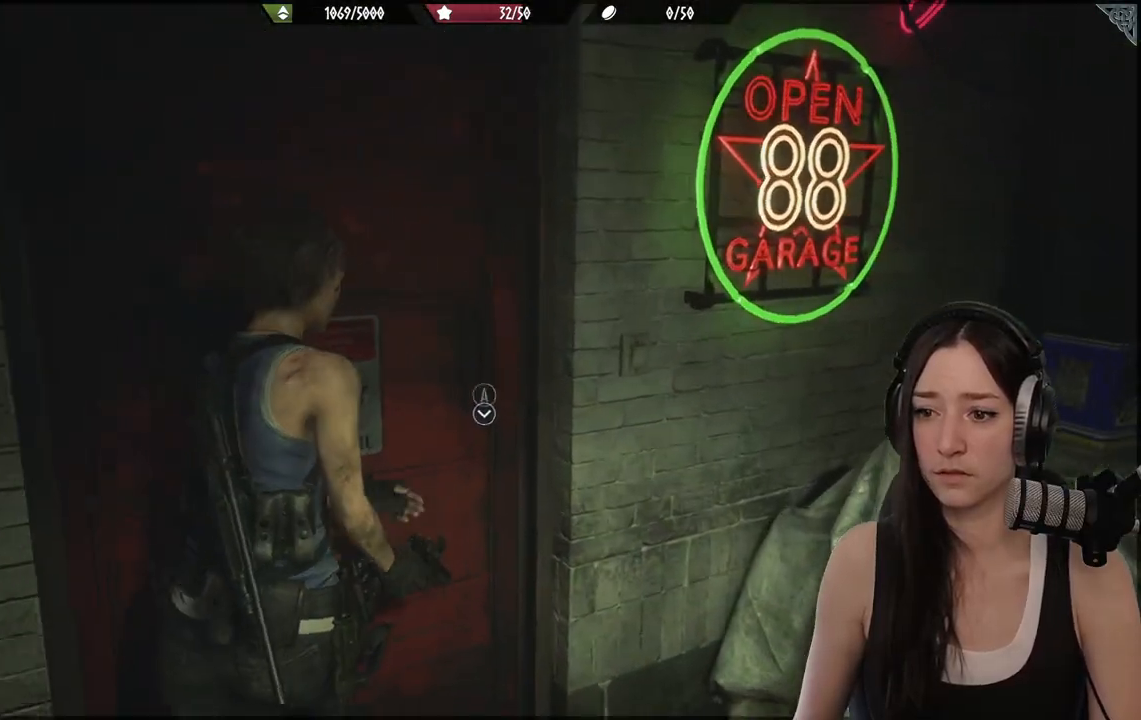
{"dt_ms": 500, "buttons": [], "left_stick": "up-left", "right_stick": "center", "events": [[117, "L3", "down"], [117, "left_stick", "up-left"], [283, "L3", "up"]]}
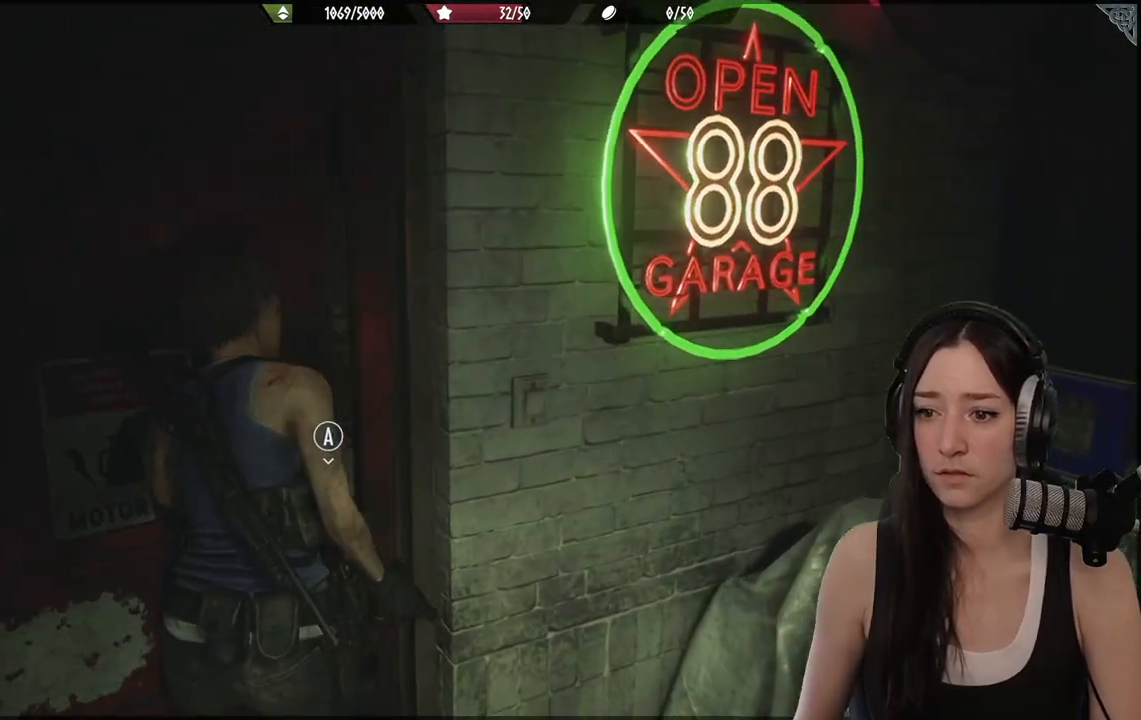
{"dt_ms": 500, "buttons": [], "left_stick": "up", "right_stick": "center", "events": [[217, "A", "down"], [283, "A", "up"], [417, "left_stick", "up"]]}
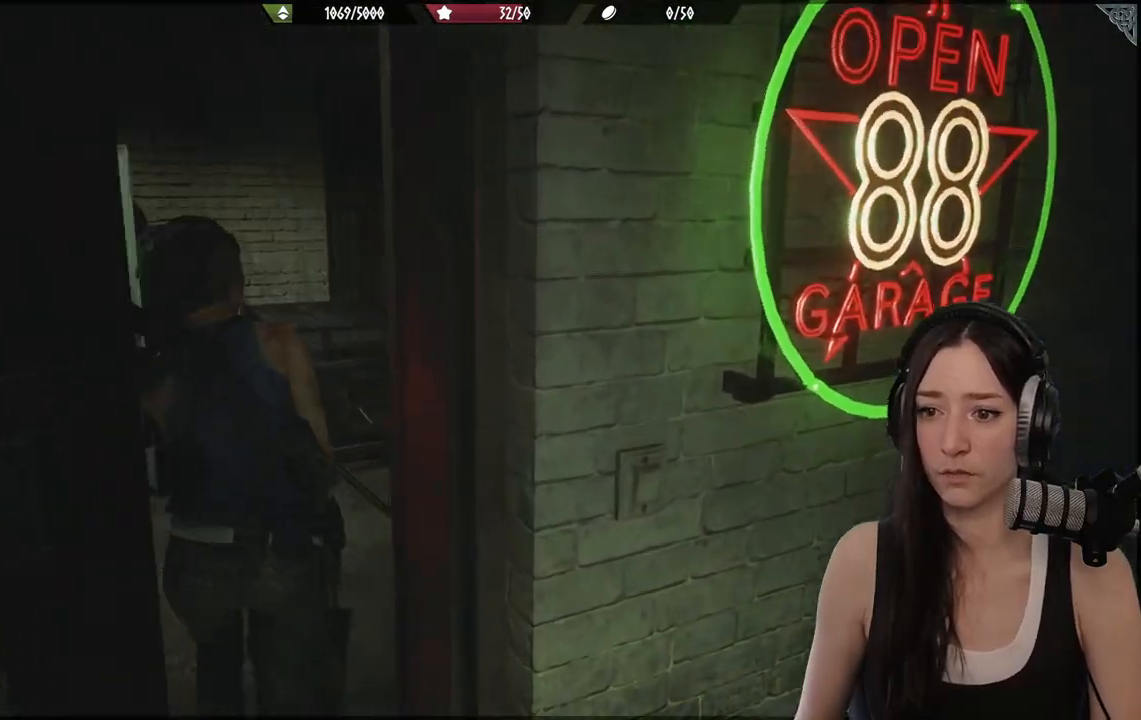
{"dt_ms": 500, "buttons": [], "left_stick": "up", "right_stick": "center", "events": [[33, "right_stick", "right"], [350, "right_stick", "center"]]}
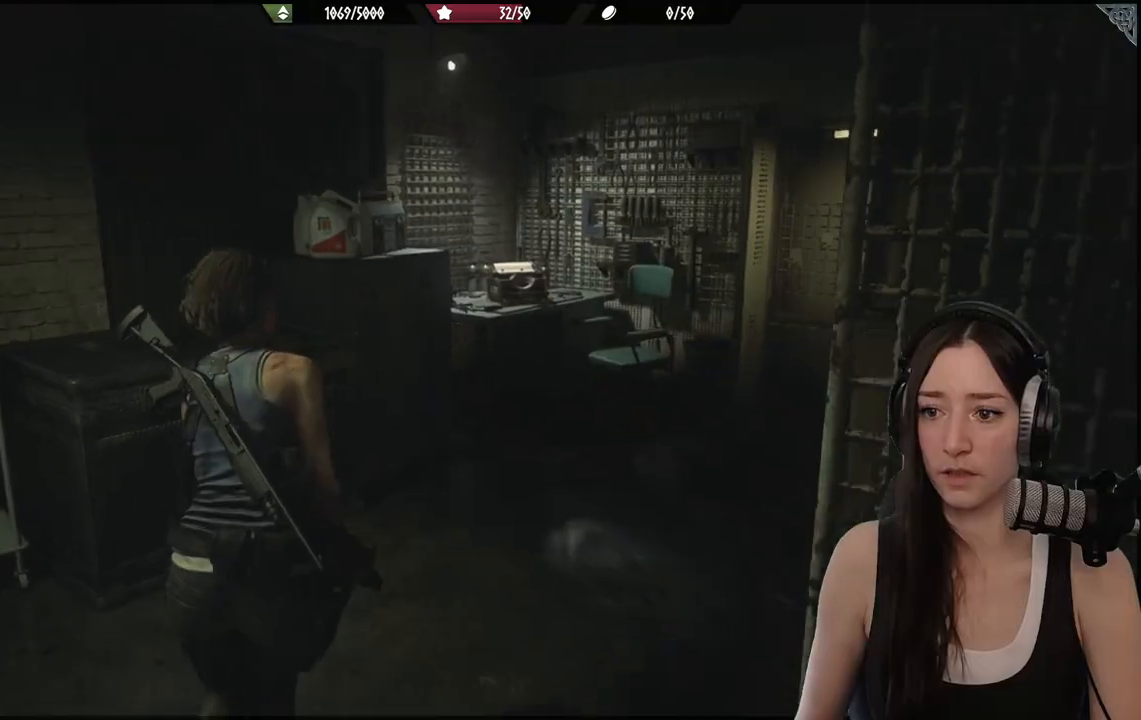
{"dt_ms": 500, "buttons": [], "left_stick": "up-right", "right_stick": "center", "events": [[300, "left_stick", "center"], [433, "left_stick", "up-right"]]}
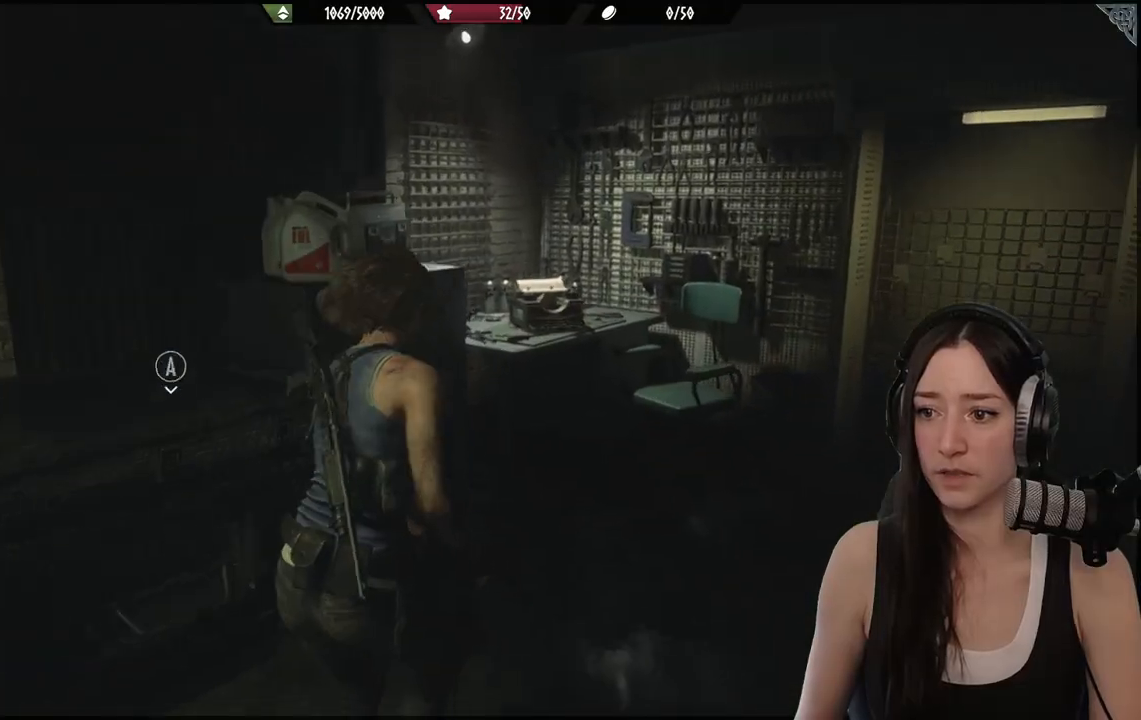
{"dt_ms": 500, "buttons": [], "left_stick": "up", "right_stick": "down-left", "events": [[383, "left_stick", "up"], [450, "right_stick", "down-left"]]}
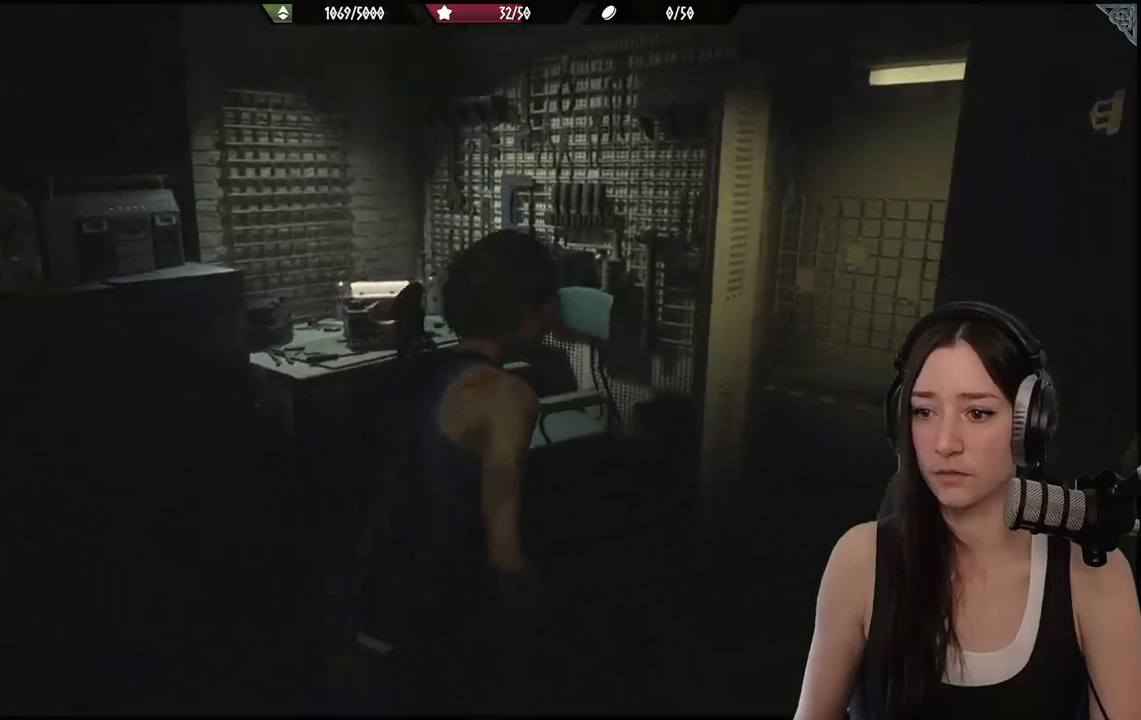
{"dt_ms": 500, "buttons": [], "left_stick": "up-left", "right_stick": "down-left", "events": [[167, "left_stick", "up-left"], [167, "right_stick", "center"], [400, "right_stick", "down-left"]]}
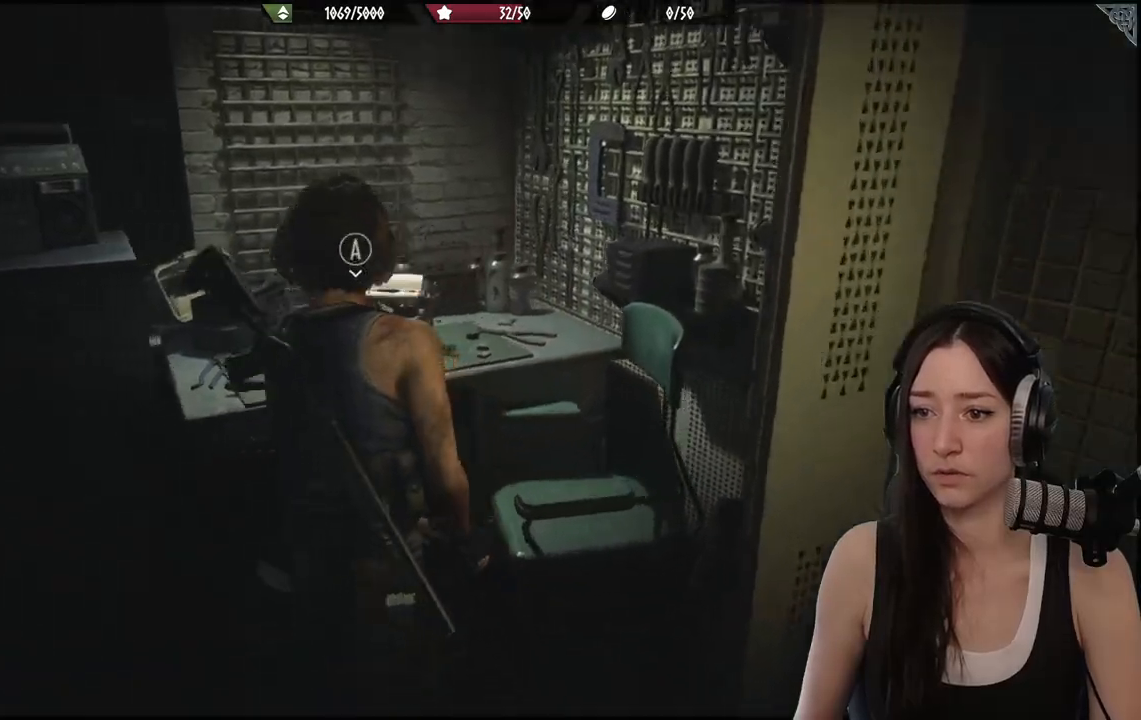
{"dt_ms": 500, "buttons": [], "left_stick": "center", "right_stick": "center", "events": [[83, "right_stick", "center"], [233, "A", "down"], [233, "left_stick", "up"], [283, "left_stick", "center"], [350, "A", "up"]]}
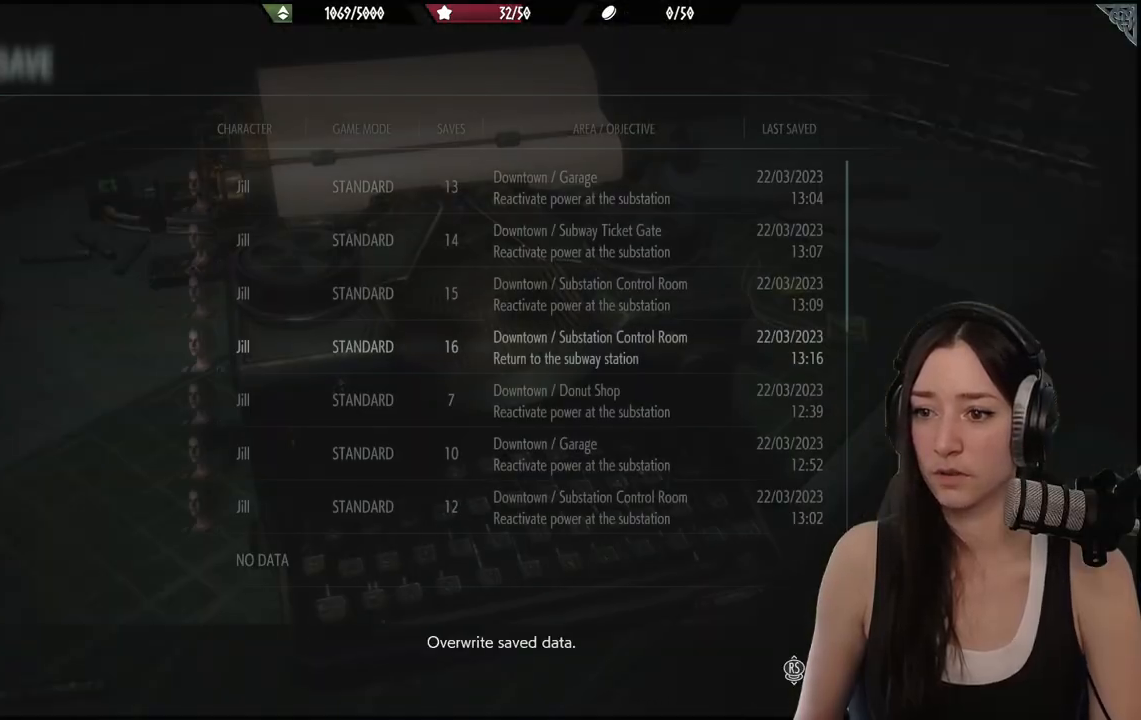
{"dt_ms": 500, "buttons": [], "left_stick": "center", "right_stick": "center", "events": [[283, "DPAD_DOWN", "down"], [383, "DPAD_DOWN", "up"]]}
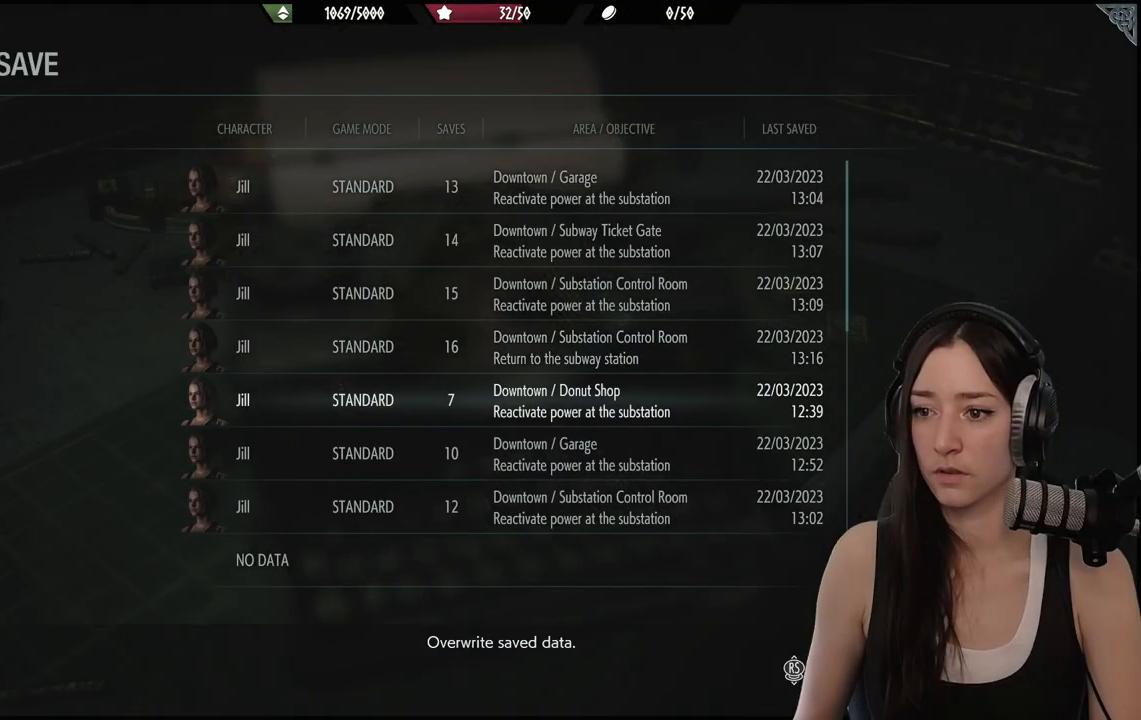
{"dt_ms": 500, "buttons": [], "left_stick": "center", "right_stick": "center", "events": [[350, "A", "down"], [433, "A", "up"]]}
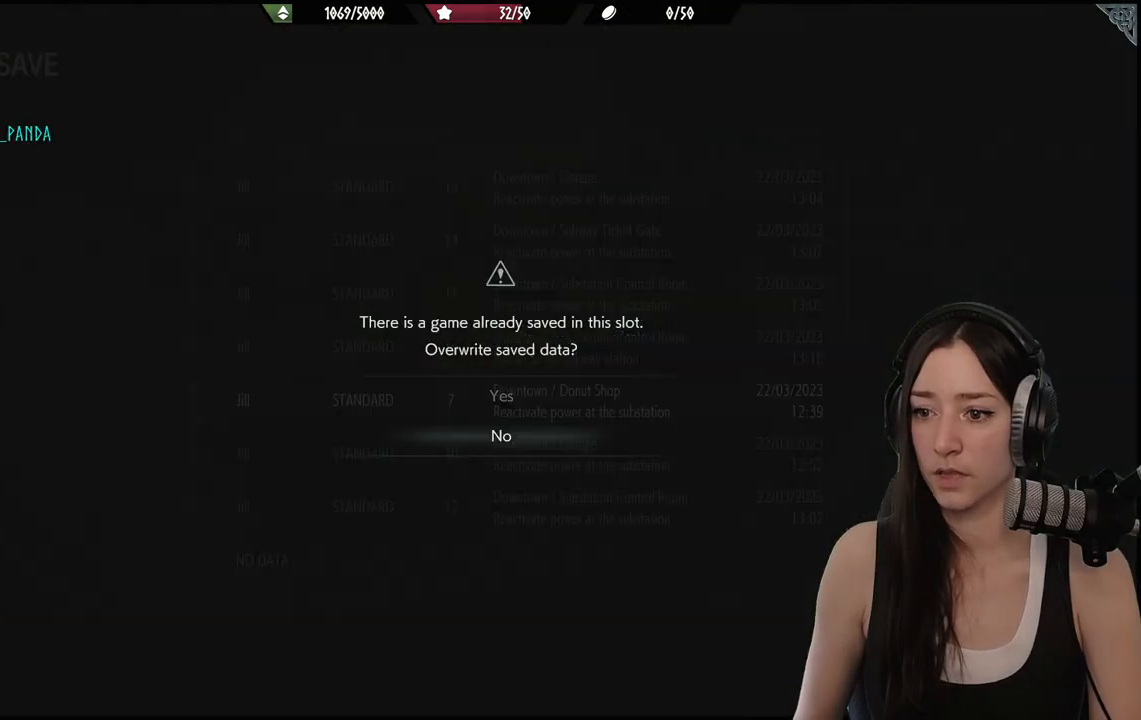
{"dt_ms": 500, "buttons": [], "left_stick": "center", "right_stick": "center", "events": [[333, "DPAD_UP", "down"], [417, "DPAD_UP", "up"]]}
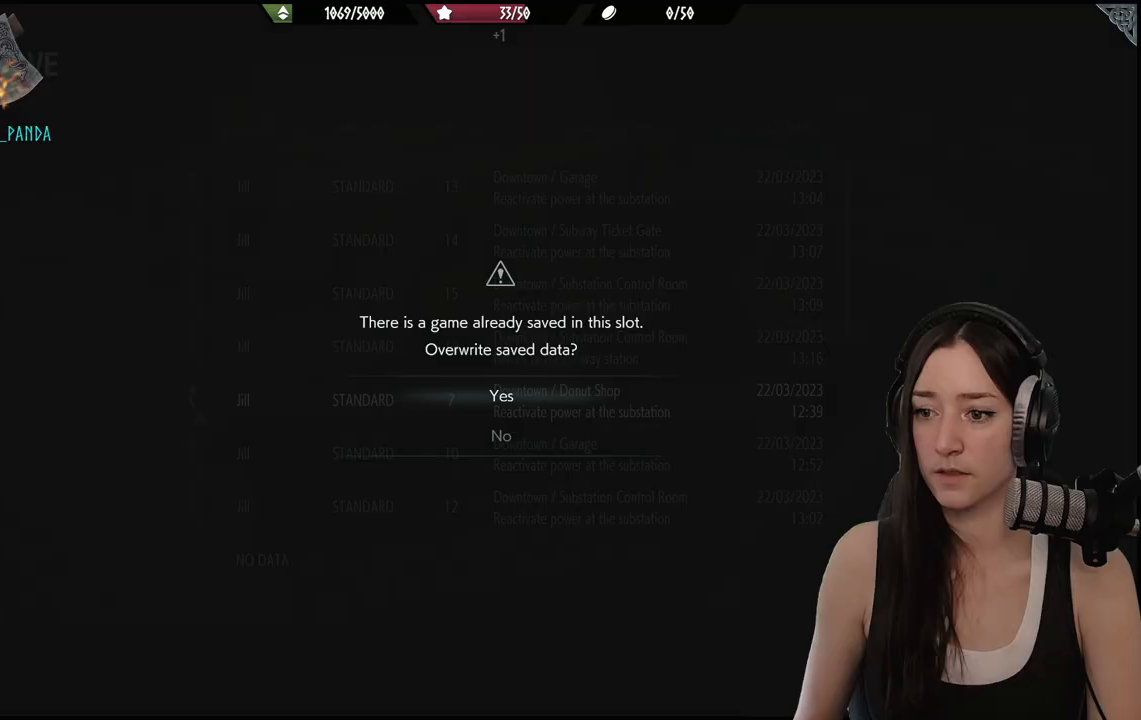
{"dt_ms": 500, "buttons": [], "left_stick": "center", "right_stick": "center", "events": [[67, "A", "down"], [167, "A", "up"]]}
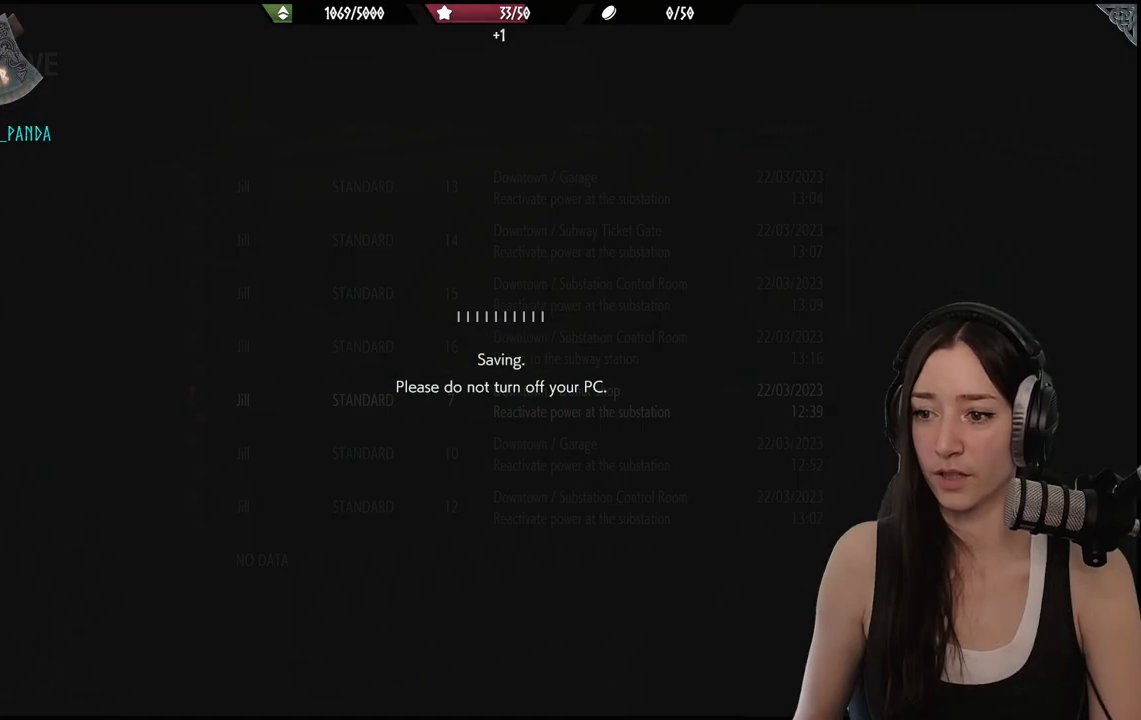
{"dt_ms": 500, "buttons": [], "left_stick": "center", "right_stick": "center", "events": [[100, "right_stick", "left"], [467, "right_stick", "center"]]}
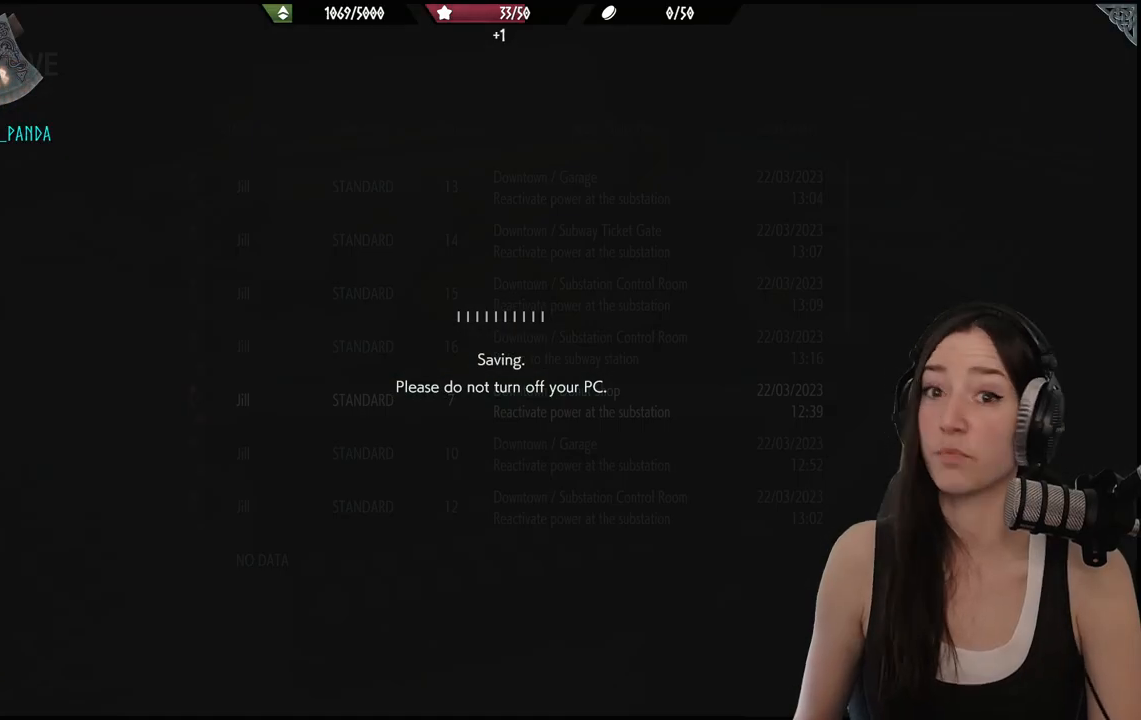
{"dt_ms": 500, "buttons": [], "left_stick": "center", "right_stick": "center", "events": []}
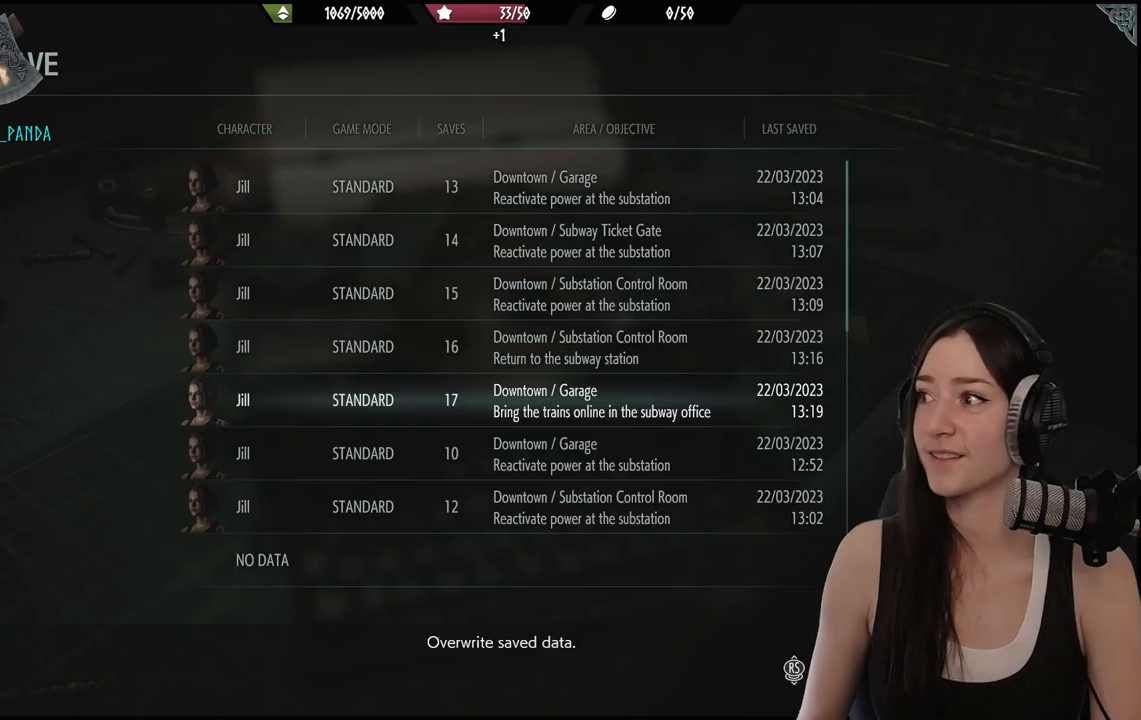
{"dt_ms": 500, "buttons": [], "left_stick": "center", "right_stick": "center", "events": []}
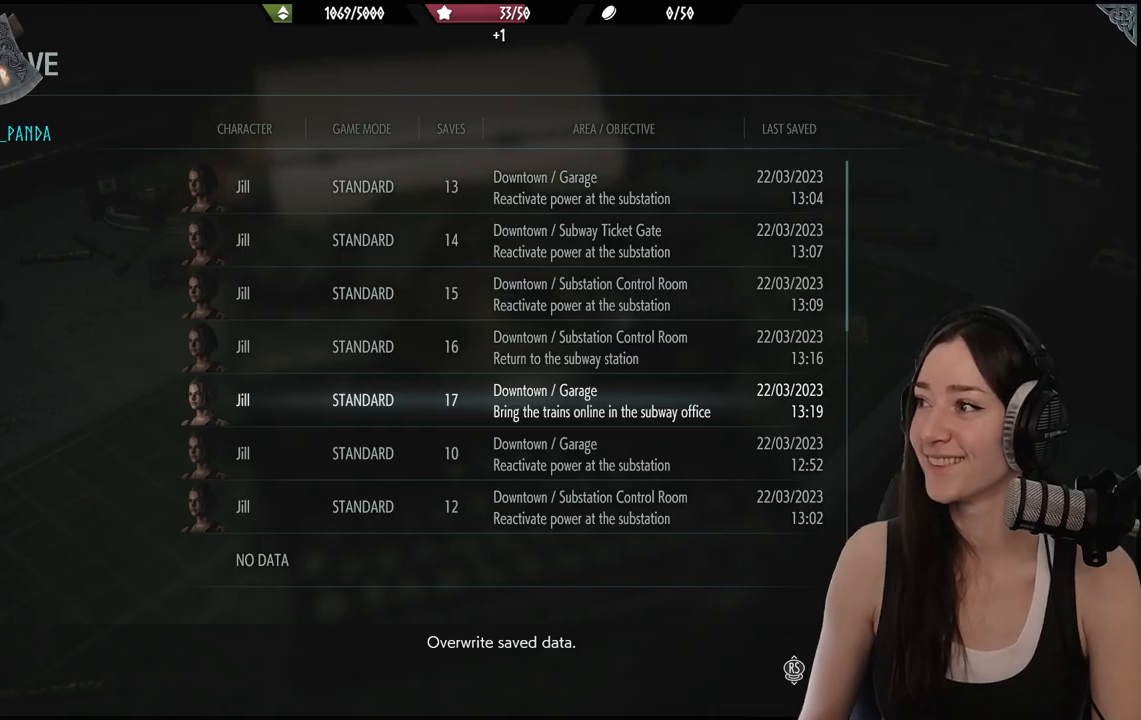
{"dt_ms": 500, "buttons": [], "left_stick": "center", "right_stick": "left", "events": [[250, "right_stick", "left"]]}
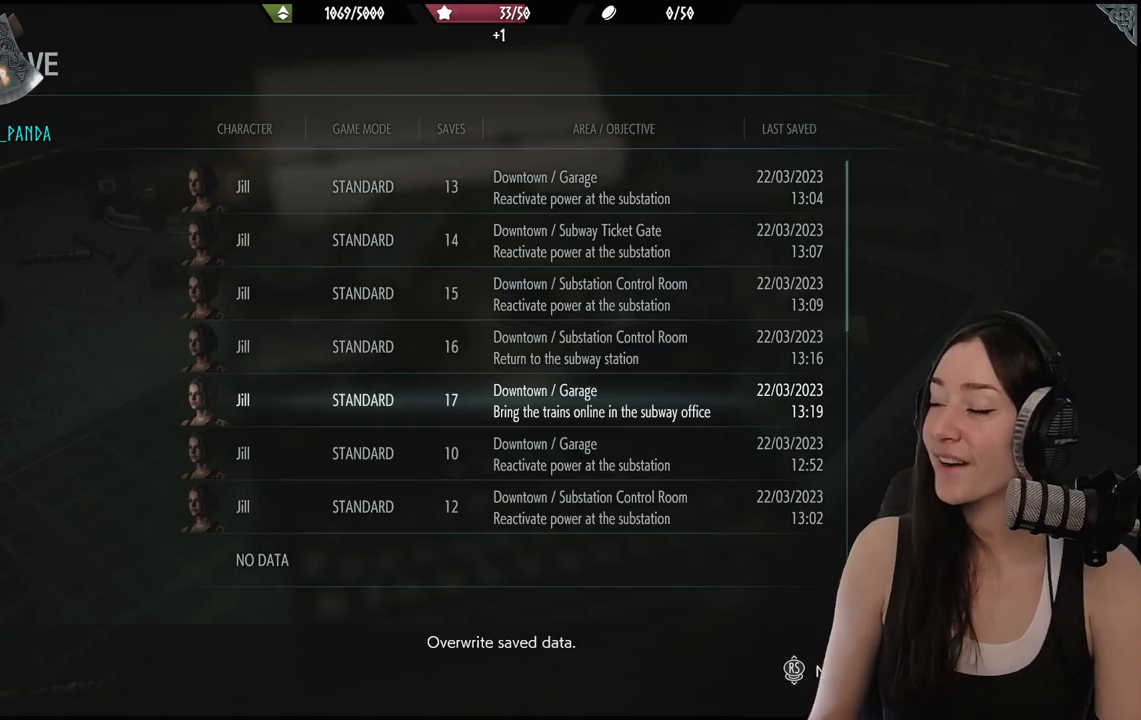
{"dt_ms": 500, "buttons": [], "left_stick": "center", "right_stick": "center", "events": [[450, "right_stick", "center"]]}
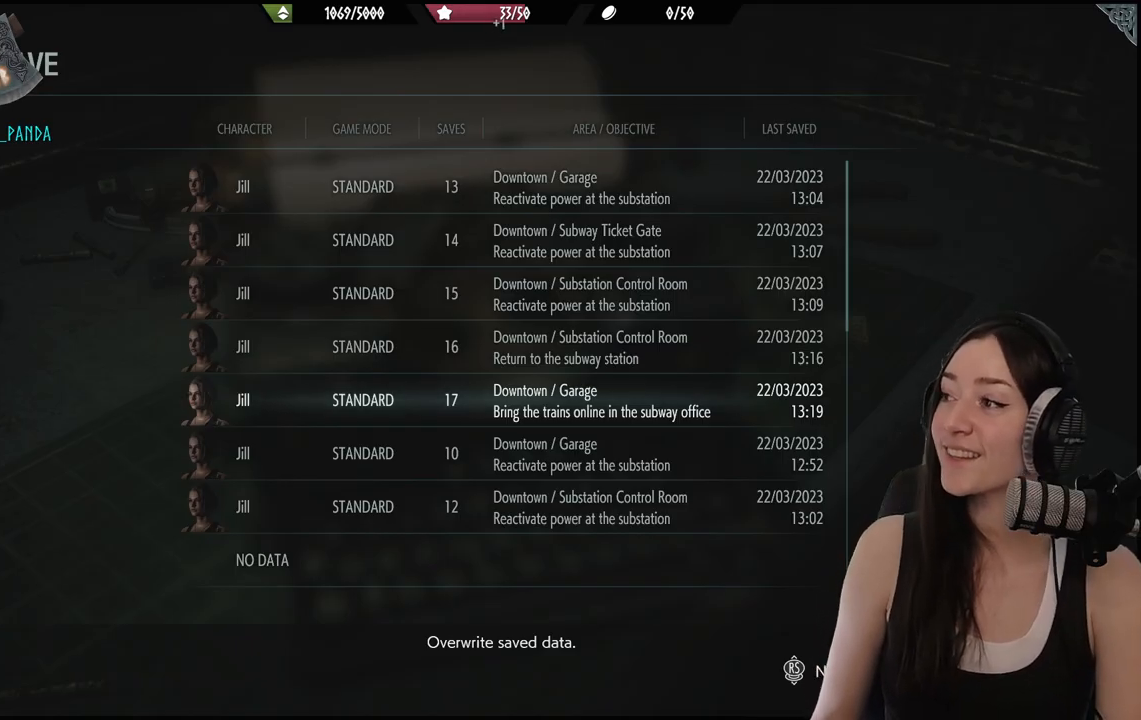
{"dt_ms": 500, "buttons": [], "left_stick": "center", "right_stick": "left", "events": [[300, "right_stick", "left"]]}
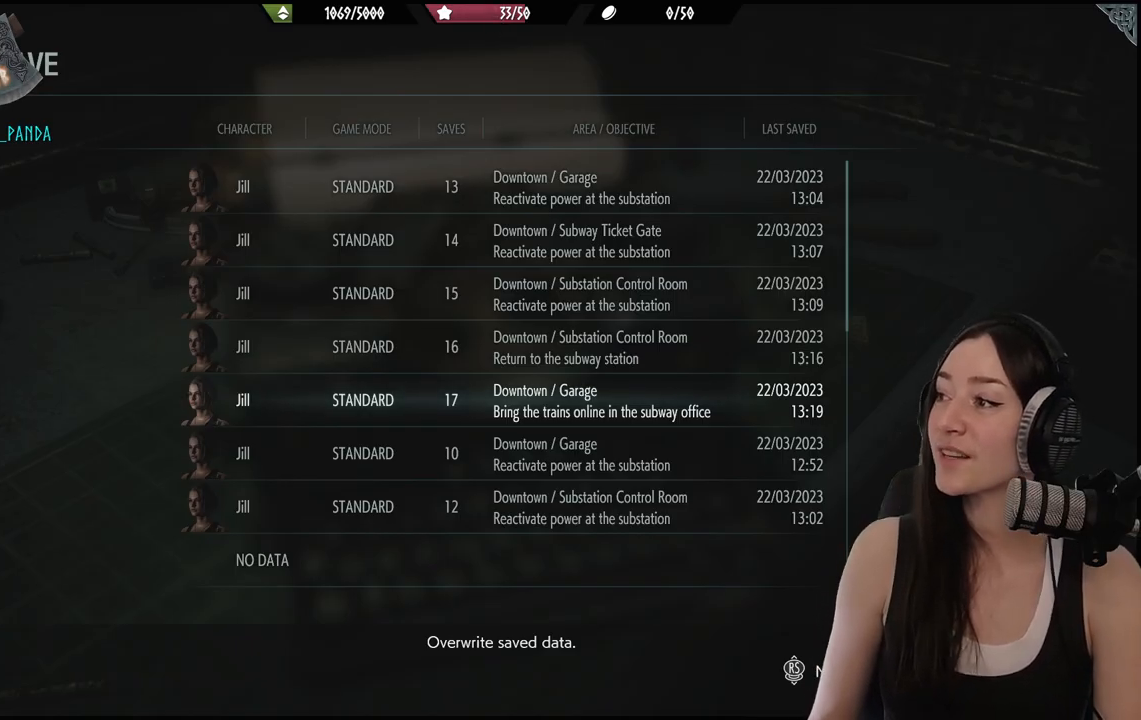
{"dt_ms": 500, "buttons": [], "left_stick": "center", "right_stick": "center", "events": [[83, "right_stick", "center"]]}
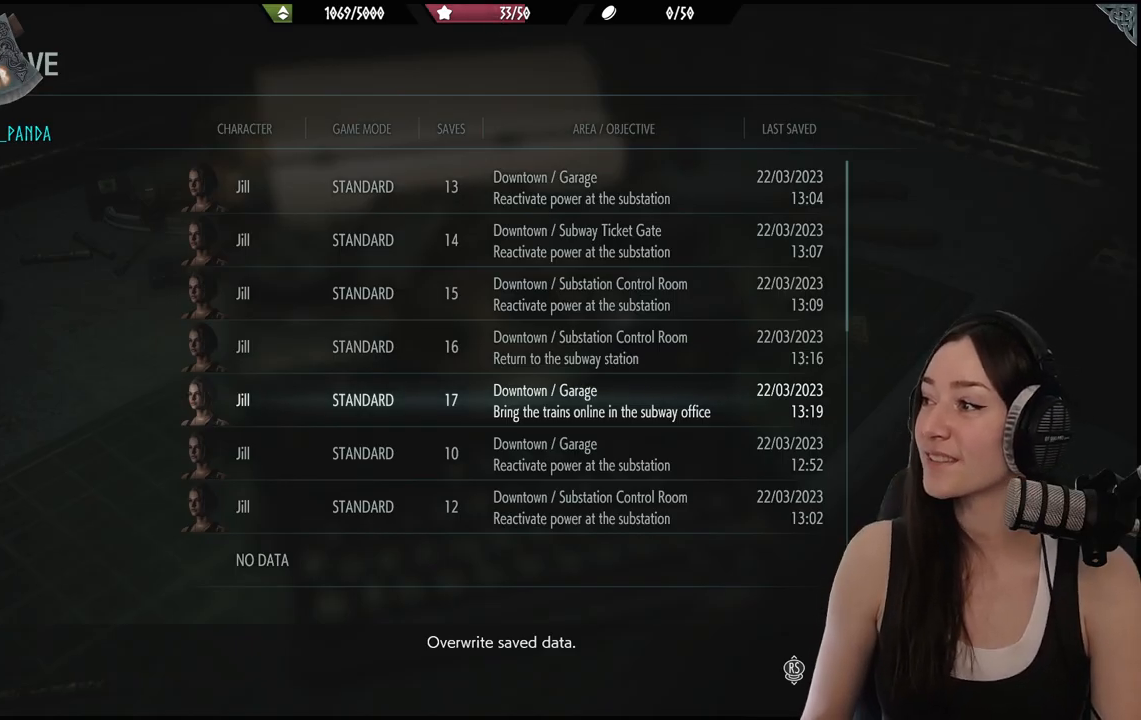
{"dt_ms": 500, "buttons": [], "left_stick": "center", "right_stick": "left", "events": [[433, "right_stick", "left"]]}
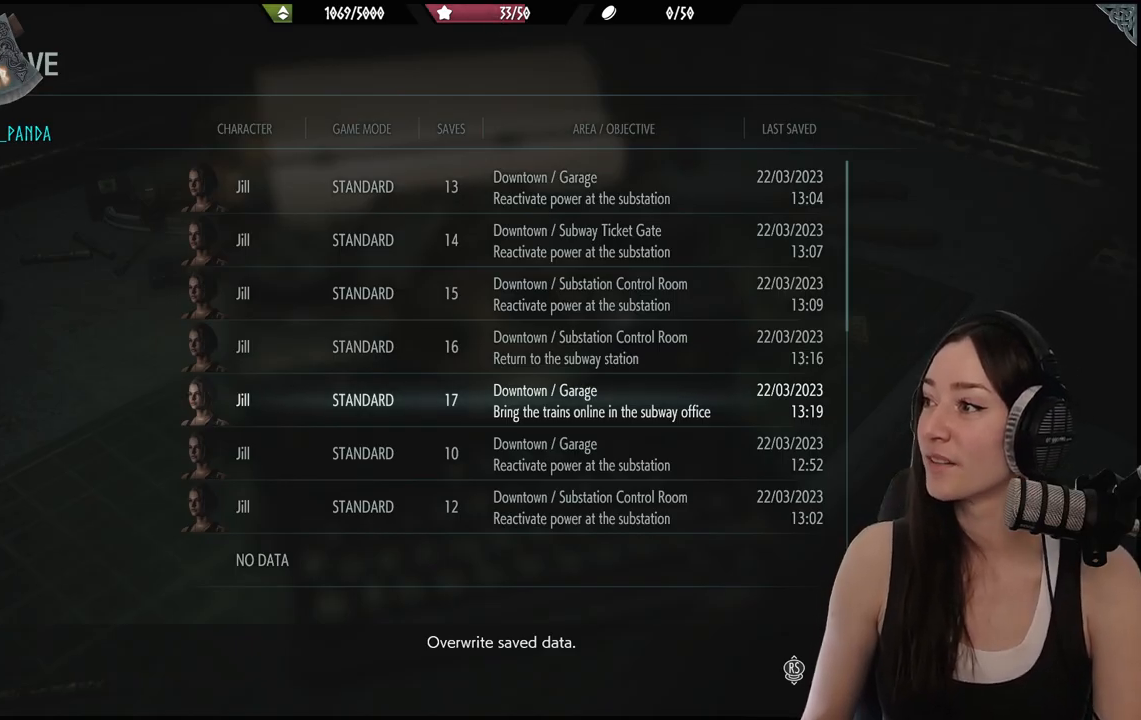
{"dt_ms": 500, "buttons": [], "left_stick": "center", "right_stick": "center", "events": [[183, "right_stick", "center"]]}
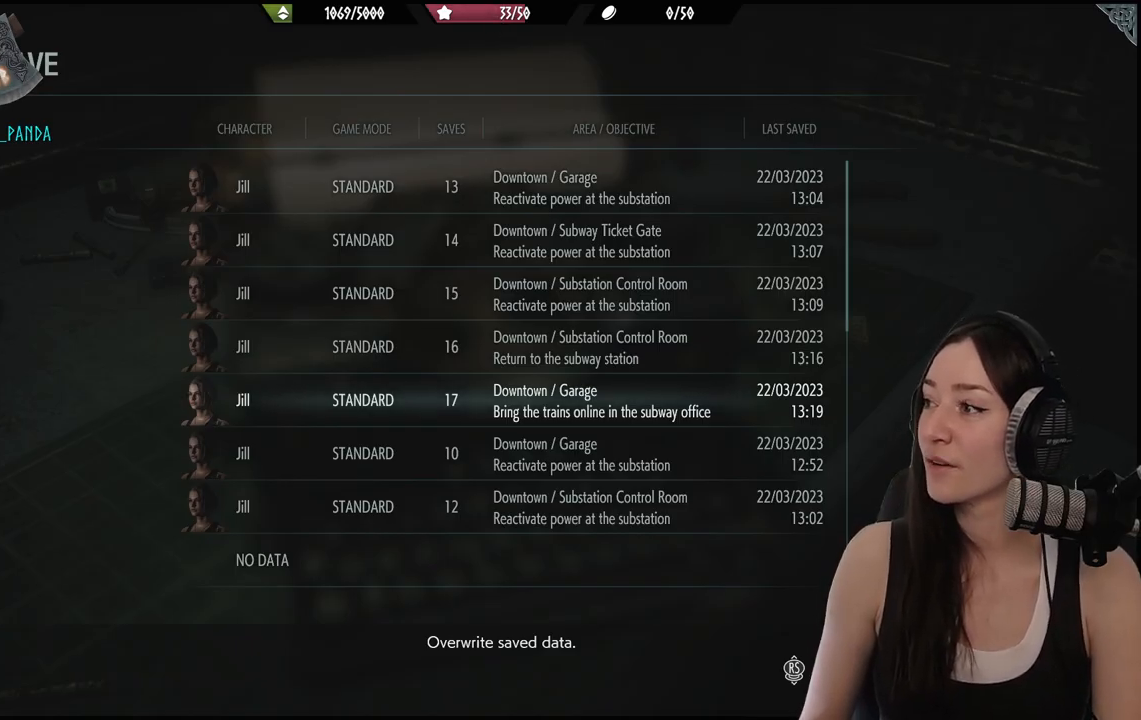
{"dt_ms": 500, "buttons": [], "left_stick": "center", "right_stick": "center", "events": []}